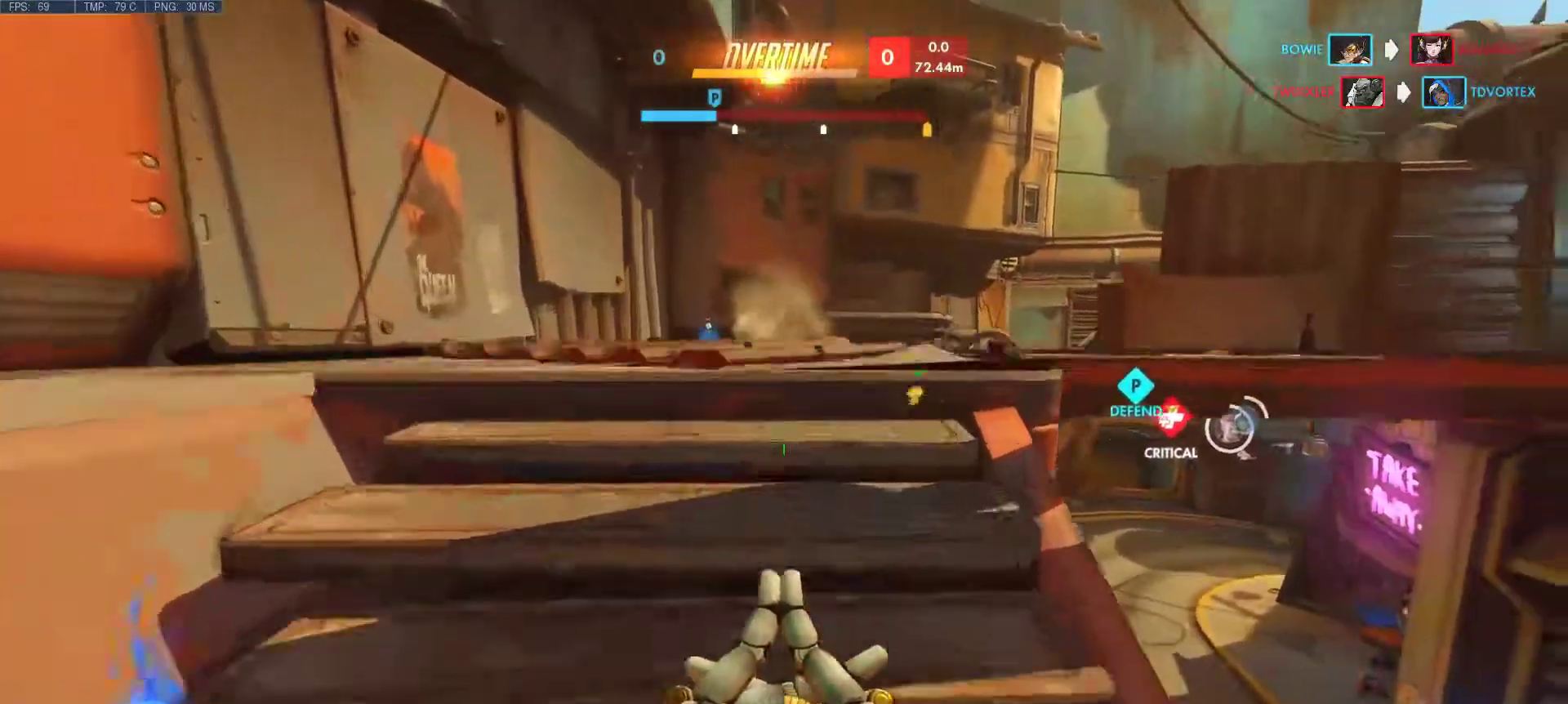
Gameplay with keyboard and mouse; each line is a JSON object with the keys and mouse buttons held at the frame after it. "events" lists presses ("down") and releases ("up") of "1", "2", "3", "4", "5", "a", "alt", "c", "caps_lock", "ctrl", "d", "e", "f", "g", "q", "r", "s", "shift", "space", "super", "t", "tab", "v", "w", "x", "z", "mouse_left", "mouse_middle", "mouse_right", "mouse_mb4", "mouse_mb5", "mouse_wheel_up" and "mouse_wheel_down" between this image and that frame as [ms after this image, input, new state], when the widget could be followed in between. "mouse_left", "mouse_middle", "mouse_right", "mouse_mb4", "mouse_mb5", "mouse_wheel_up", "mouse_wheel_down" = the "left", "middle", "right", "mb4", "mb5", "wheel_up", "wheel_down" buttons of the "mouse" list. No other keys are recorded. Mouse movement is not recorded.
{"keys": ["w"], "mouse": [], "events": []}
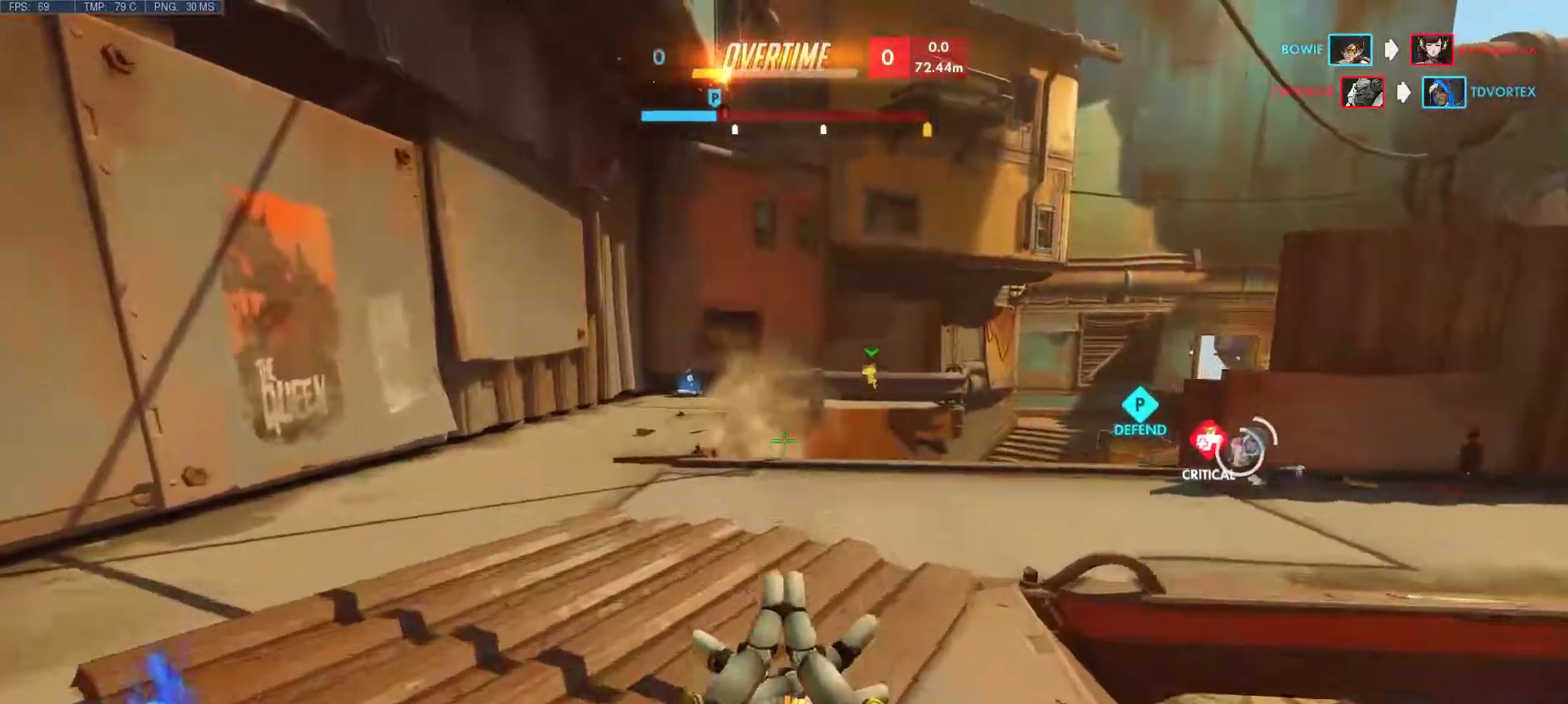
{"keys": ["a", "w"], "mouse": [], "events": [[400, "a", "down"]]}
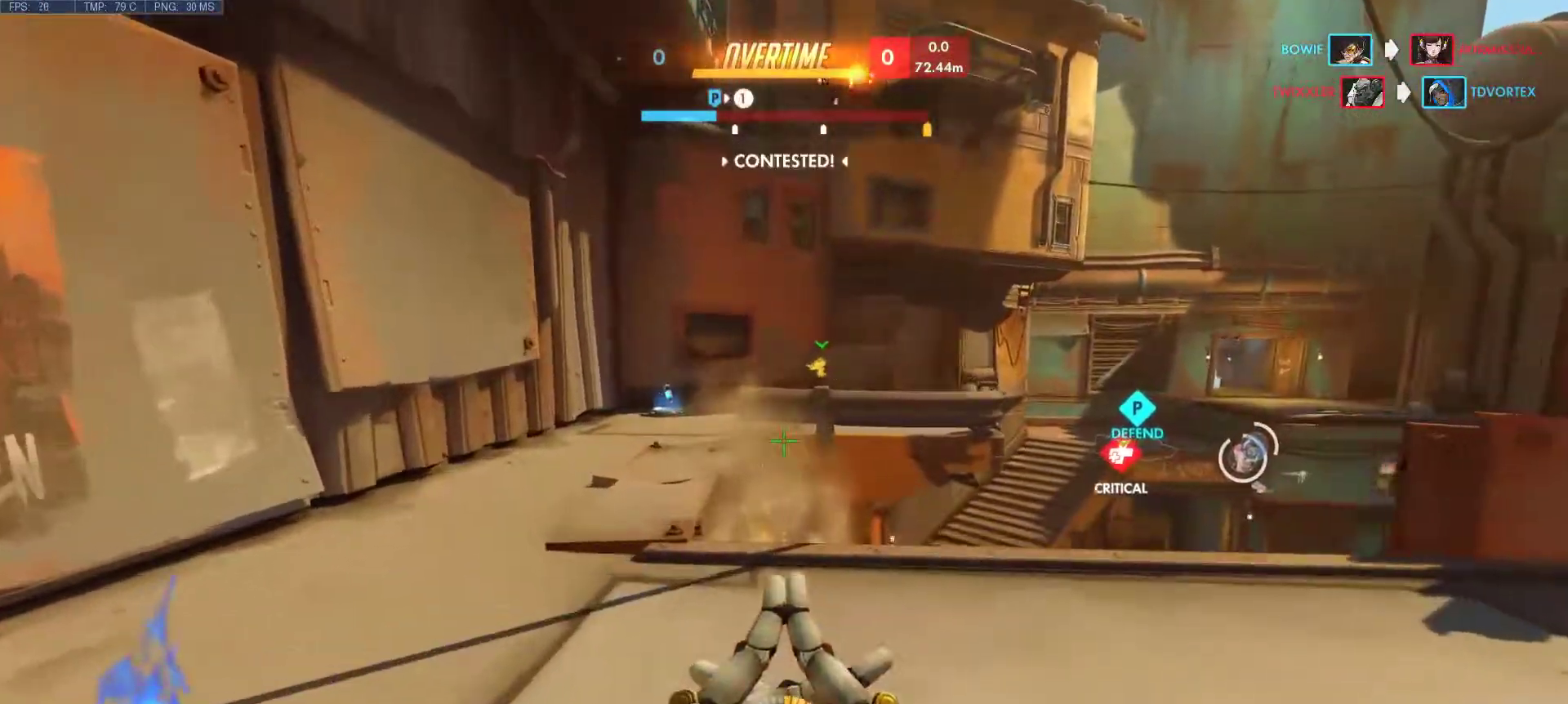
{"keys": ["w"], "mouse": [], "events": [[233, "a", "up"]]}
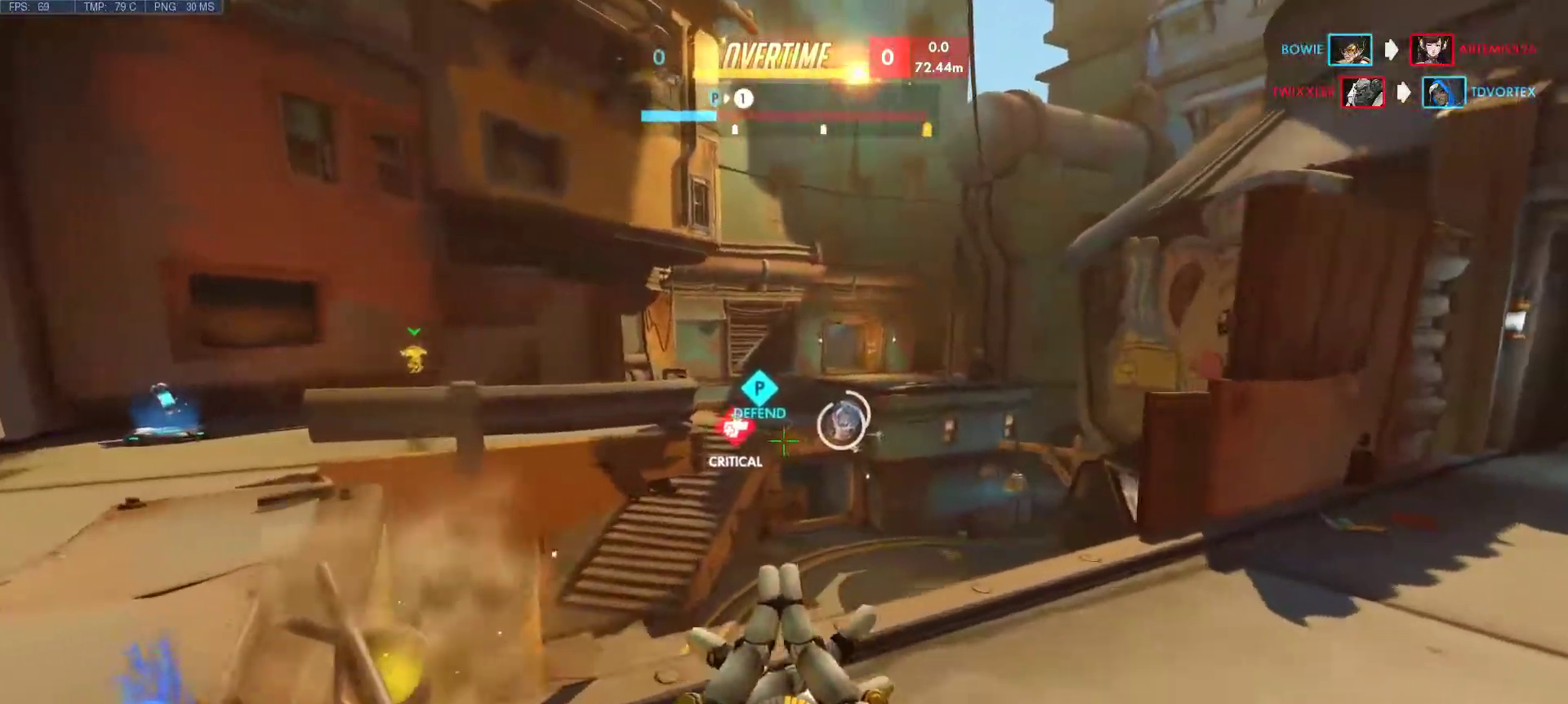
{"keys": ["w"], "mouse": [], "events": []}
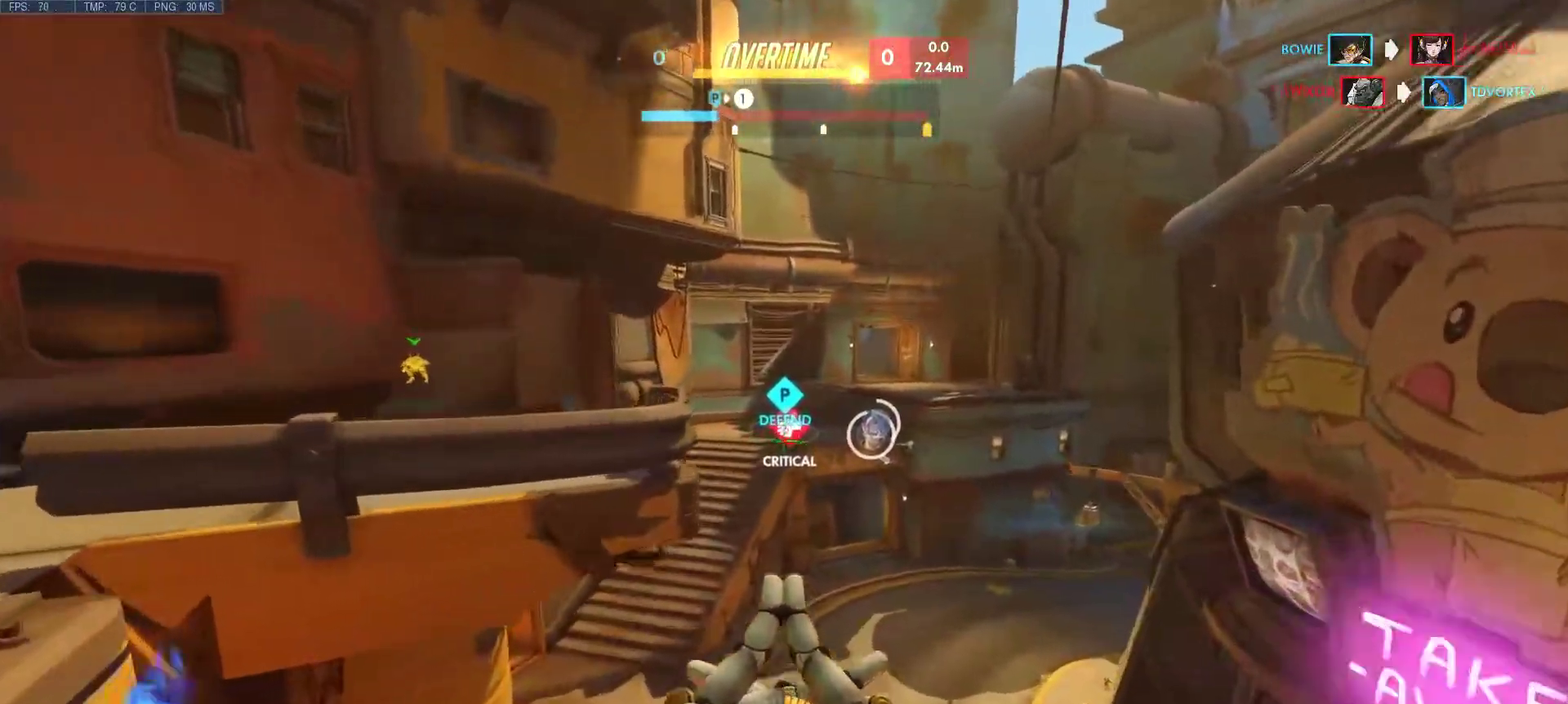
{"keys": ["w"], "mouse": [], "events": [[267, "a", "down"], [450, "a", "up"]]}
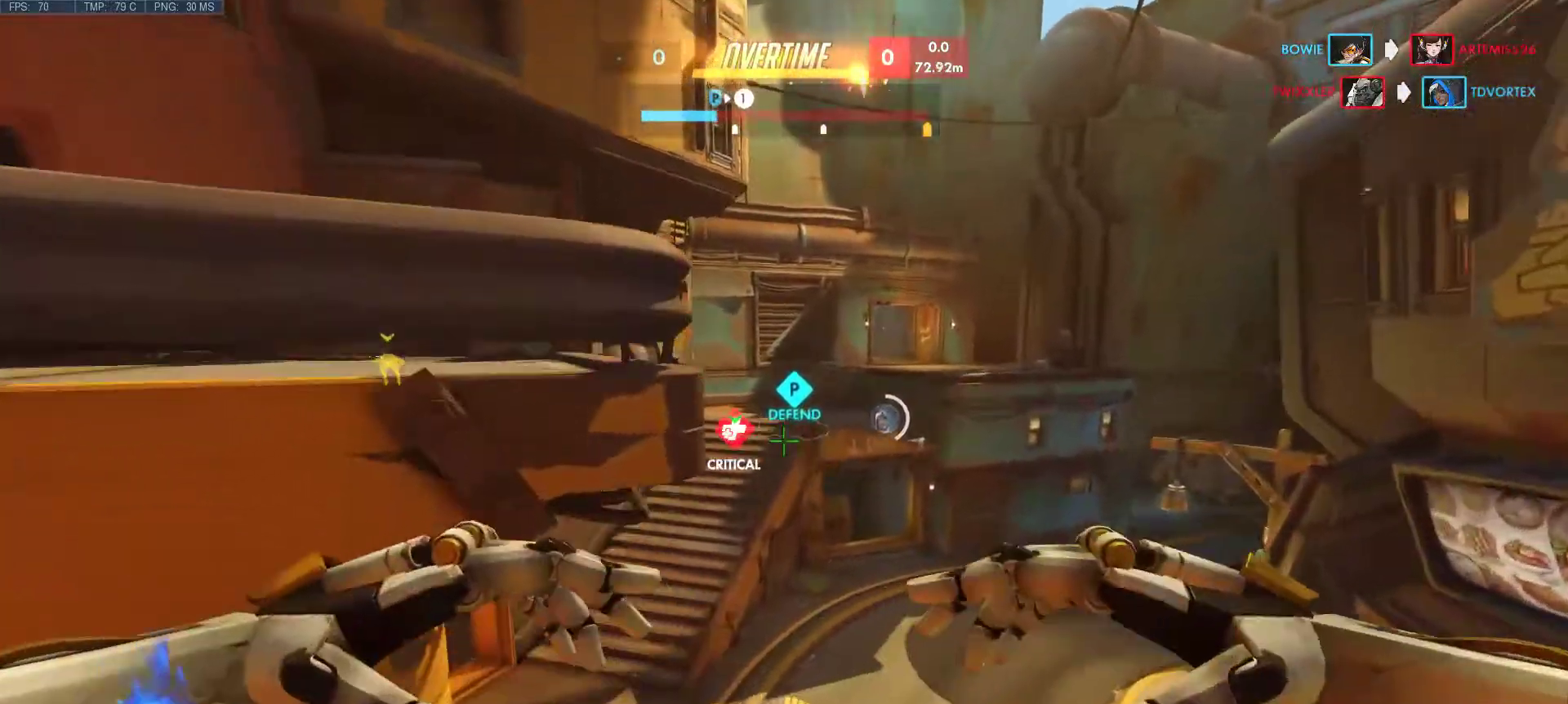
{"keys": ["w"], "mouse": [], "events": []}
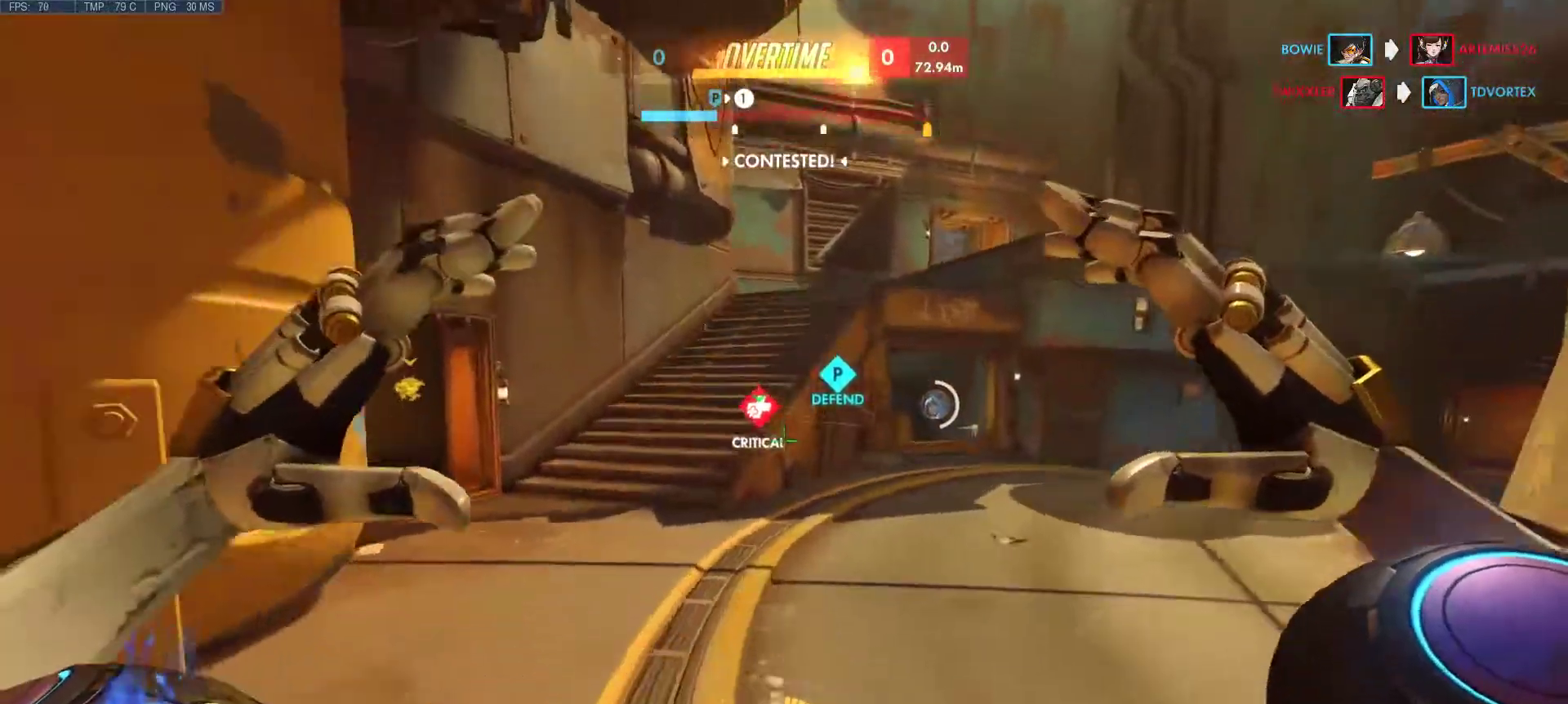
{"keys": ["a", "w"], "mouse": [], "events": [[283, "a", "down"]]}
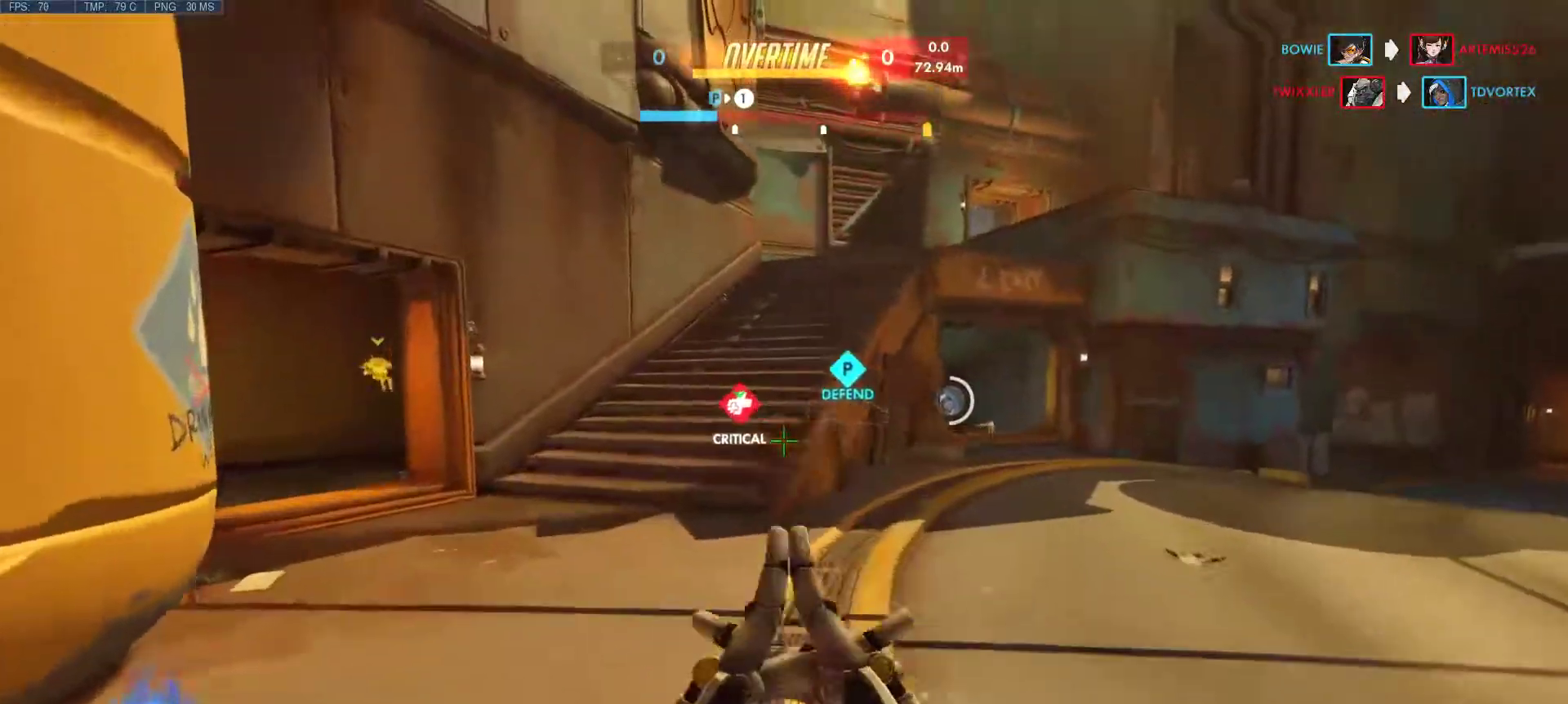
{"keys": ["w"], "mouse": [], "events": [[67, "a", "up"]]}
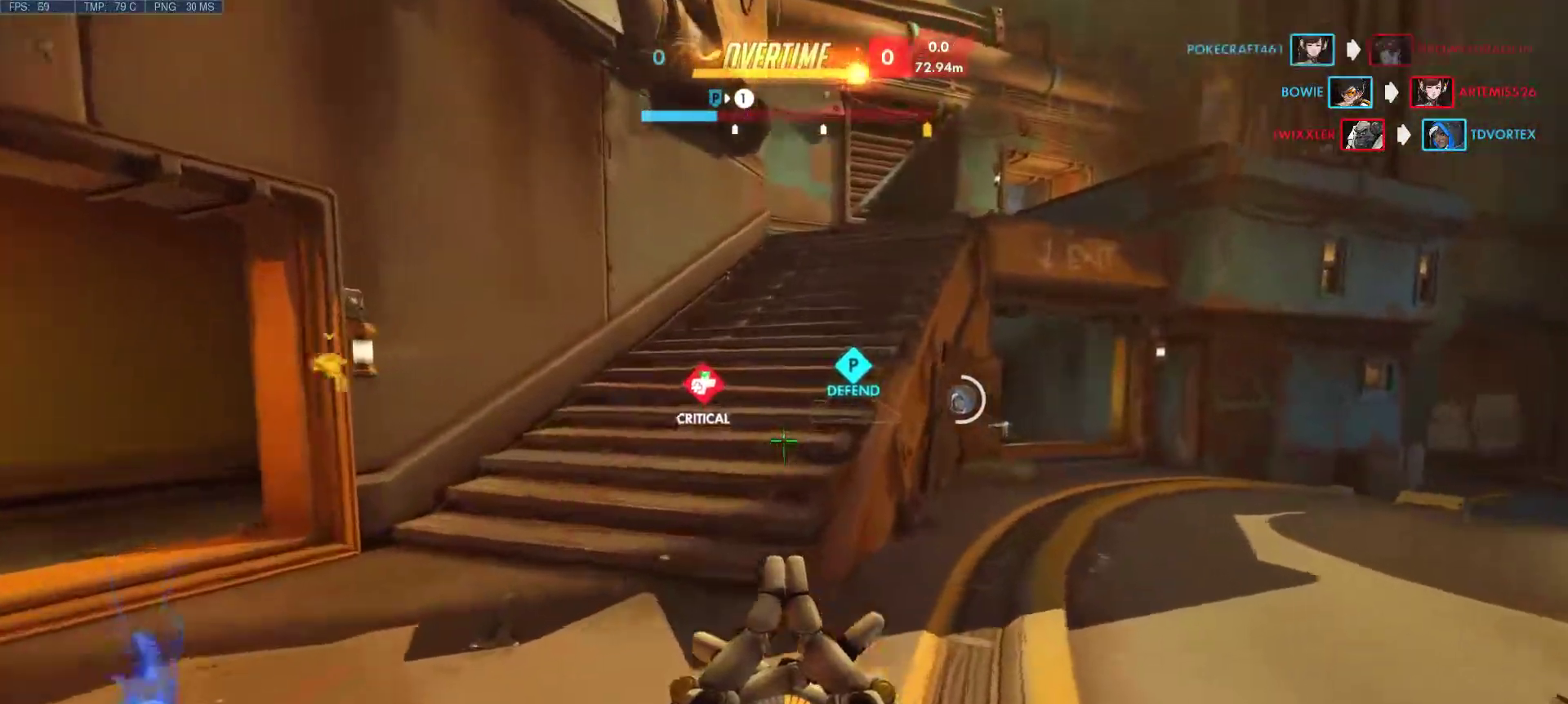
{"keys": ["w"], "mouse": [], "events": []}
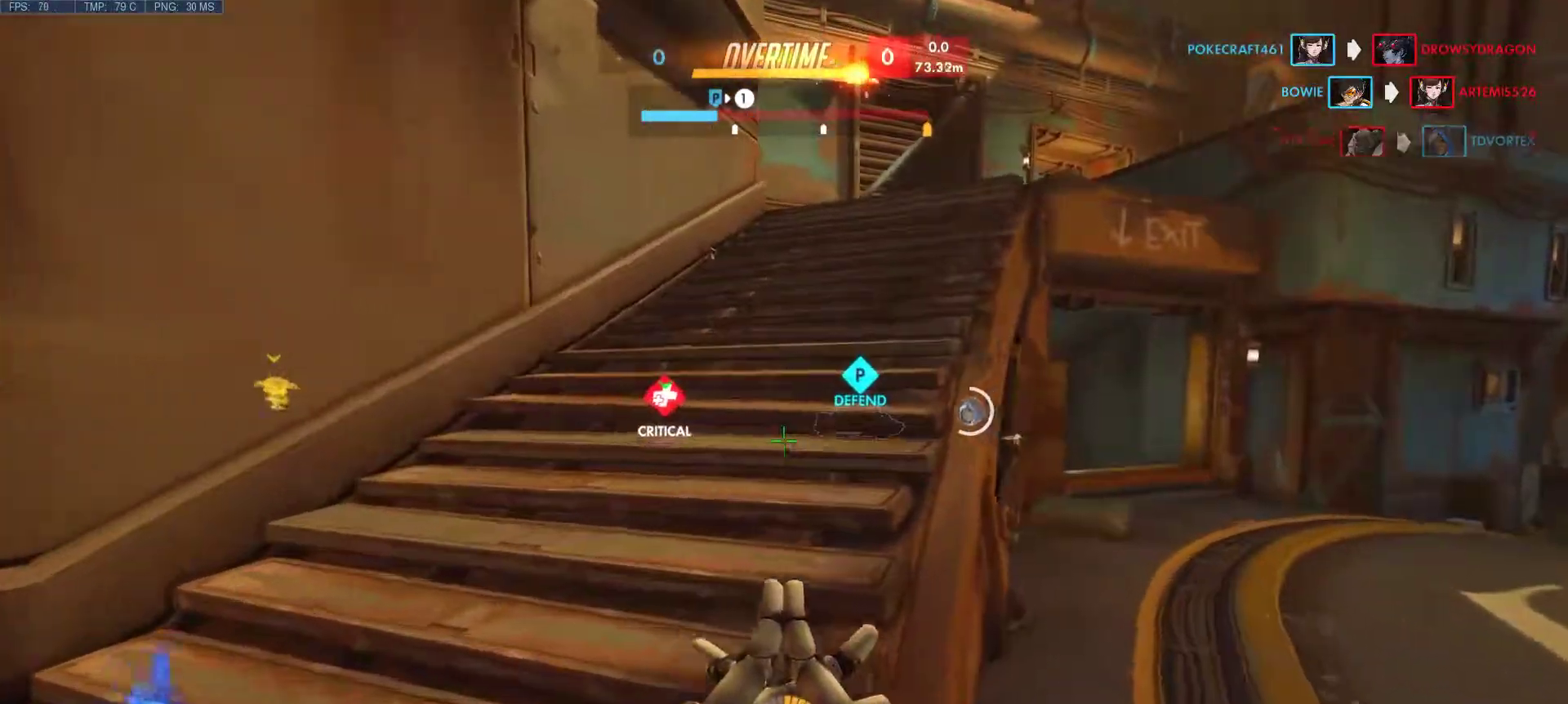
{"keys": ["w"], "mouse": [], "events": []}
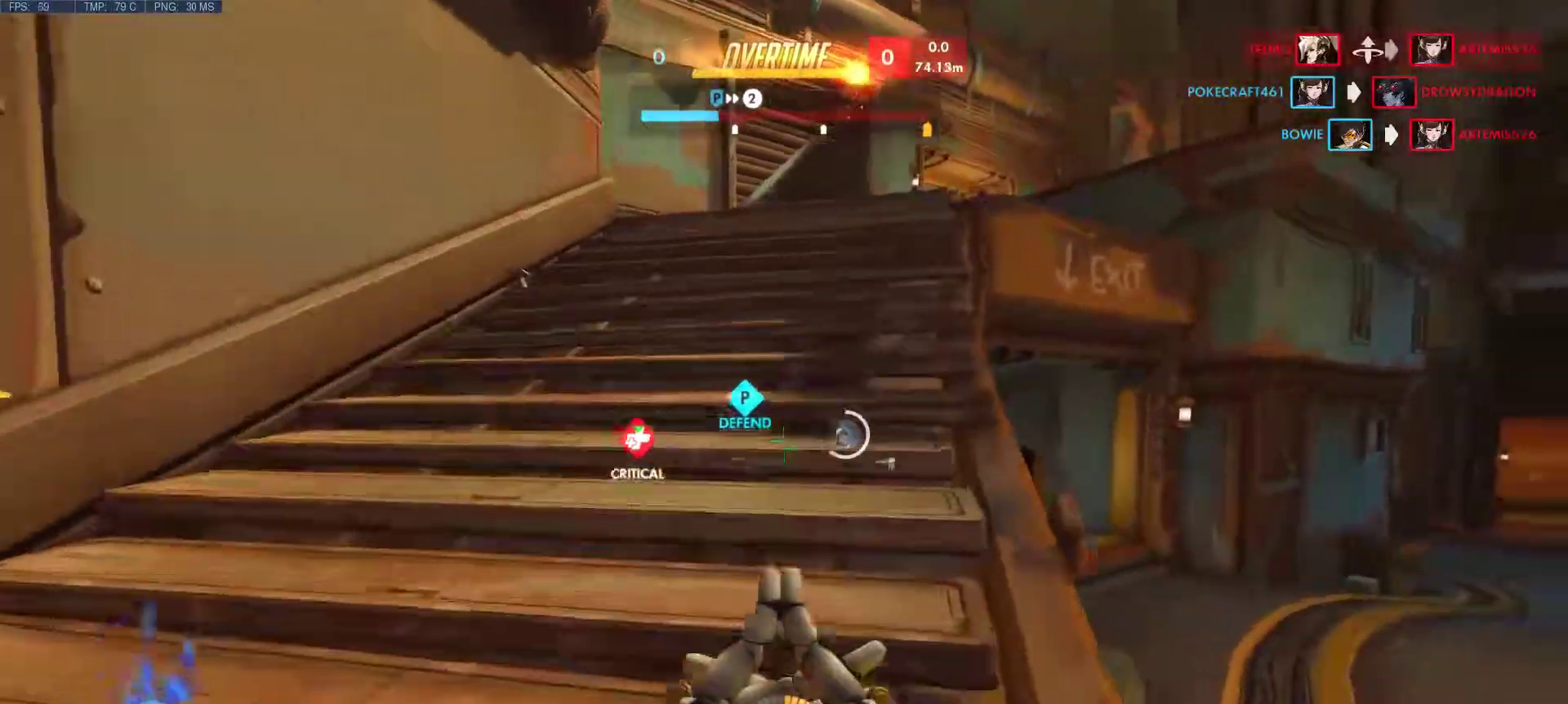
{"keys": ["w"], "mouse": [], "events": []}
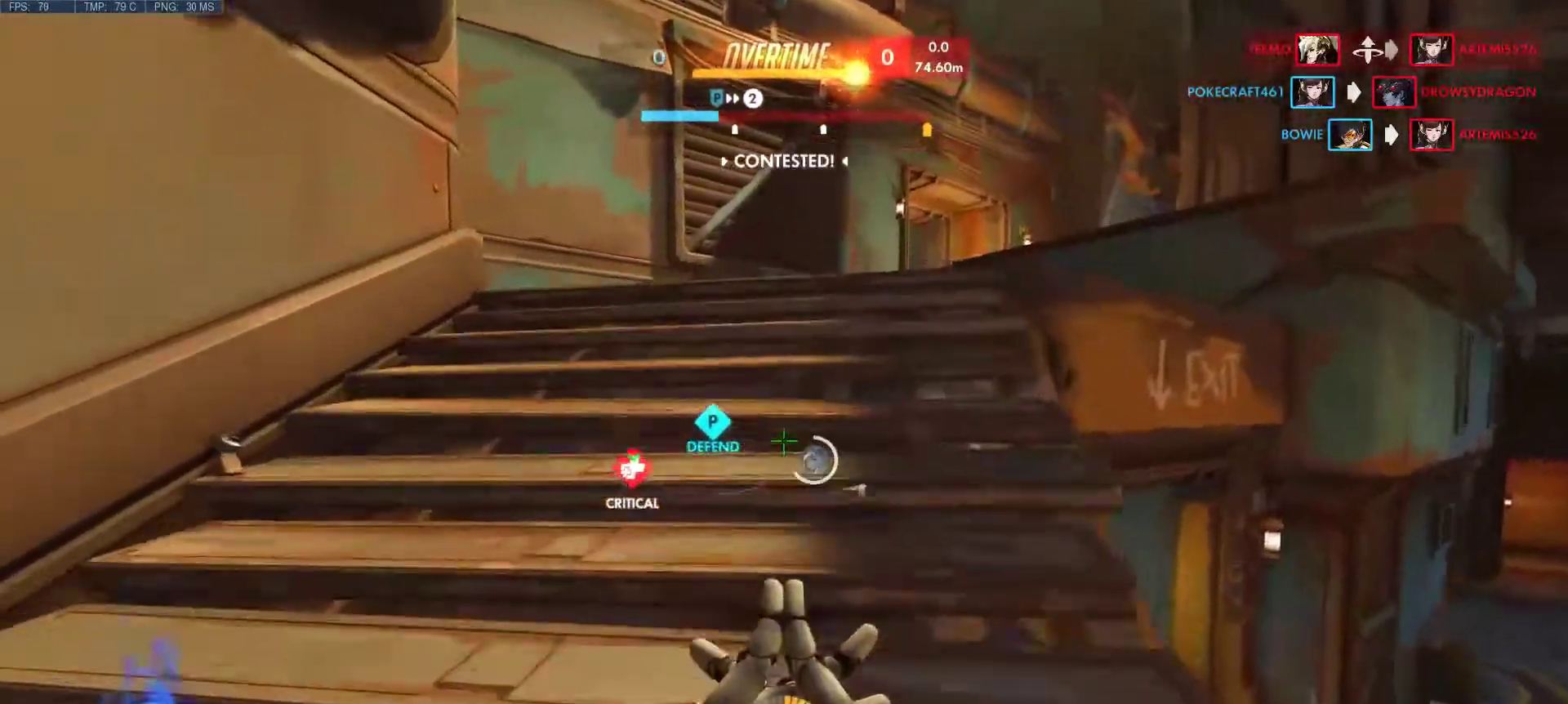
{"keys": ["w"], "mouse": [], "events": []}
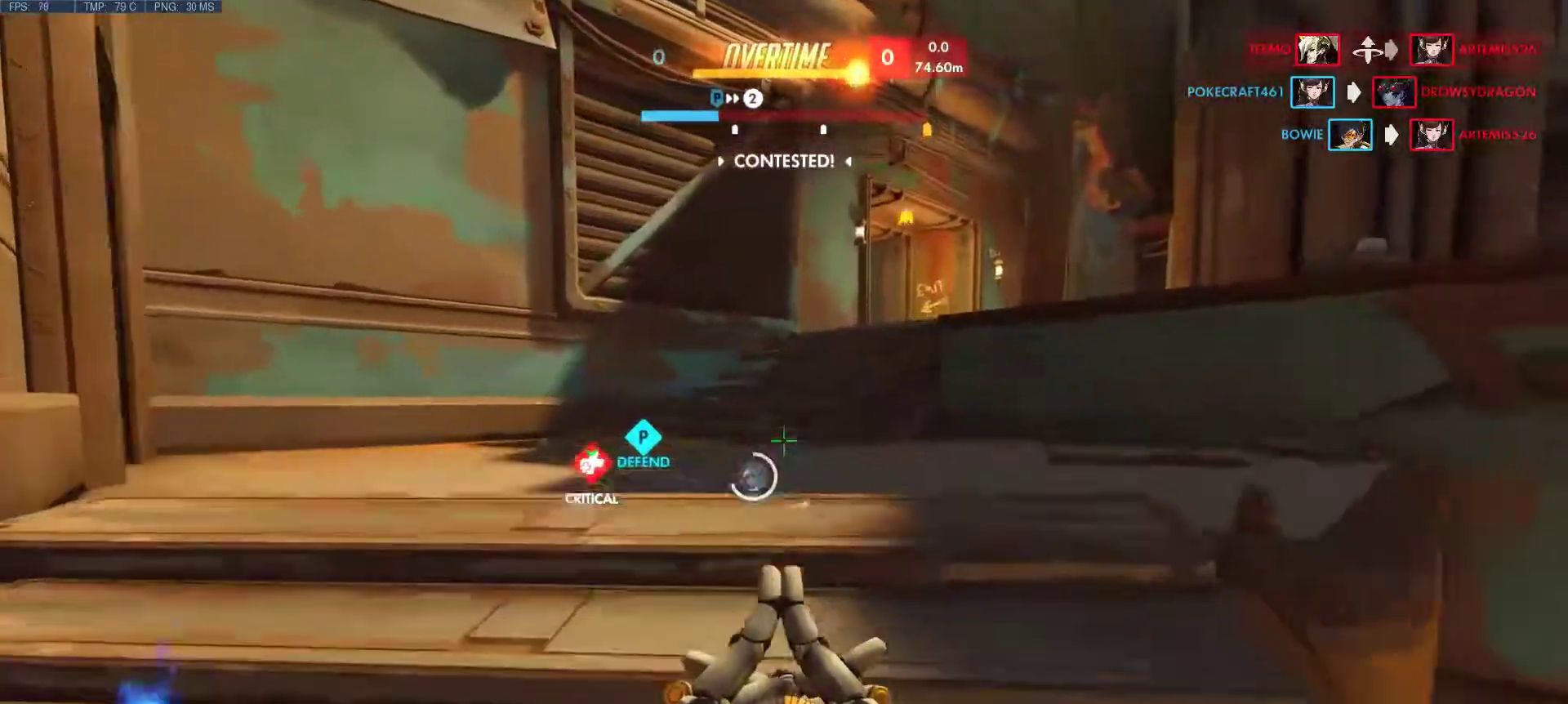
{"keys": ["w"], "mouse": [], "events": []}
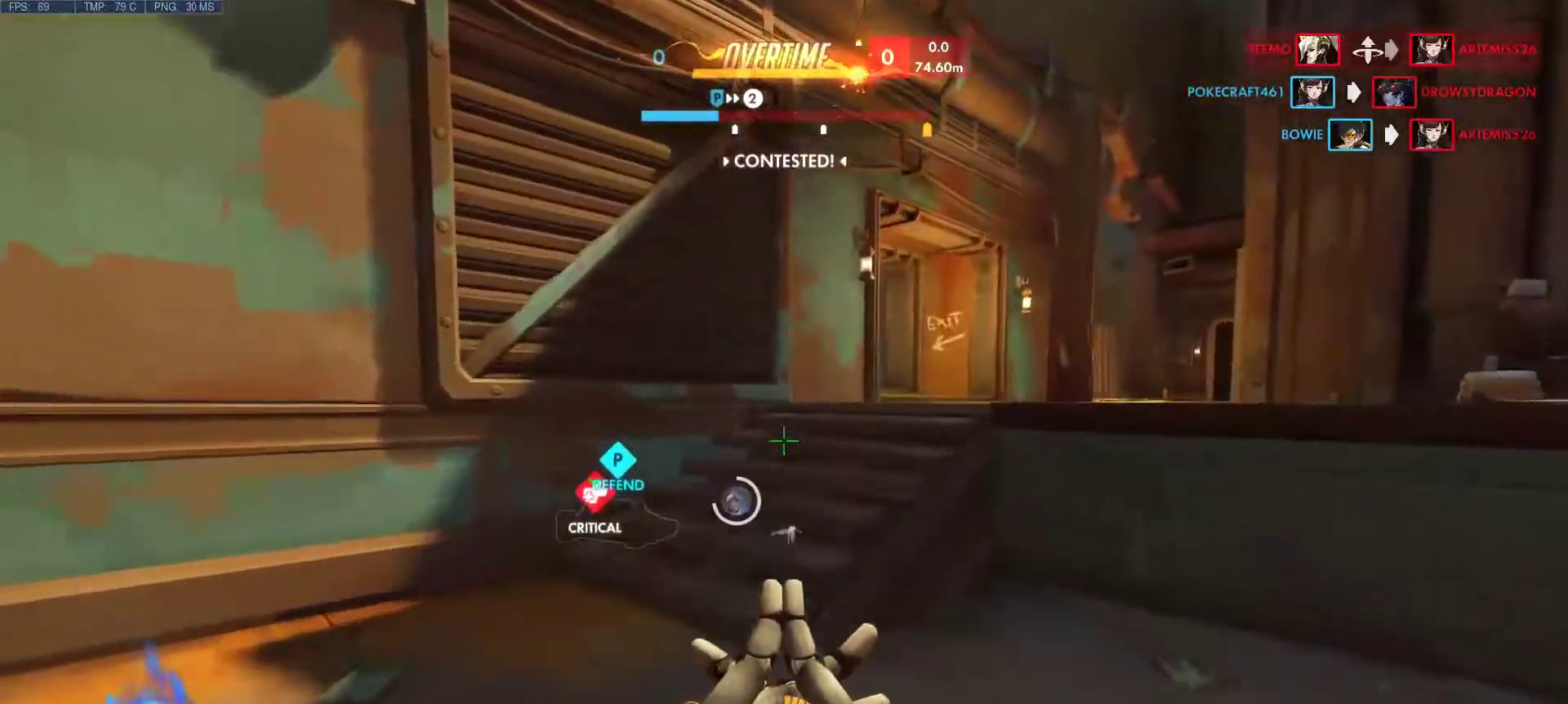
{"keys": ["w"], "mouse": [], "events": []}
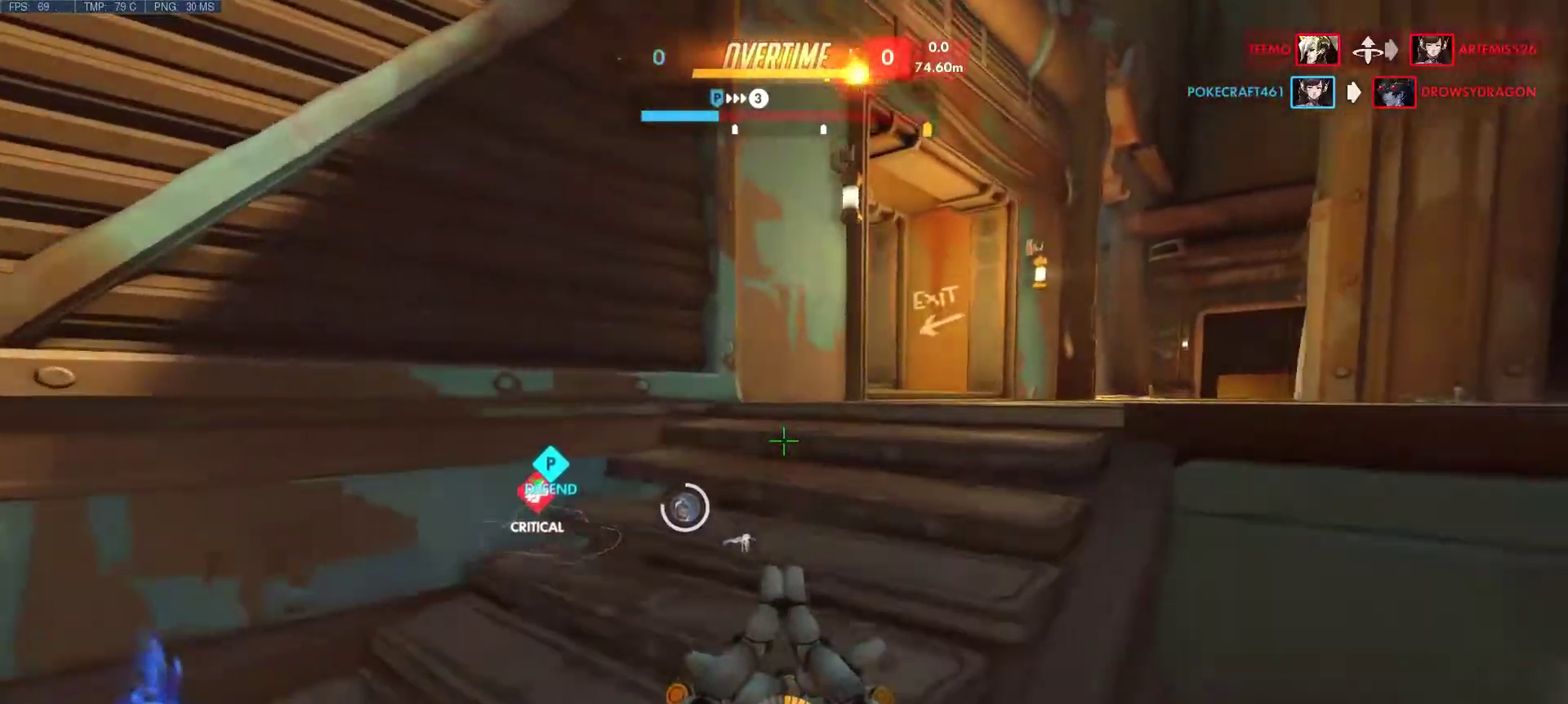
{"keys": ["d", "w"], "mouse": [], "events": [[267, "d", "down"]]}
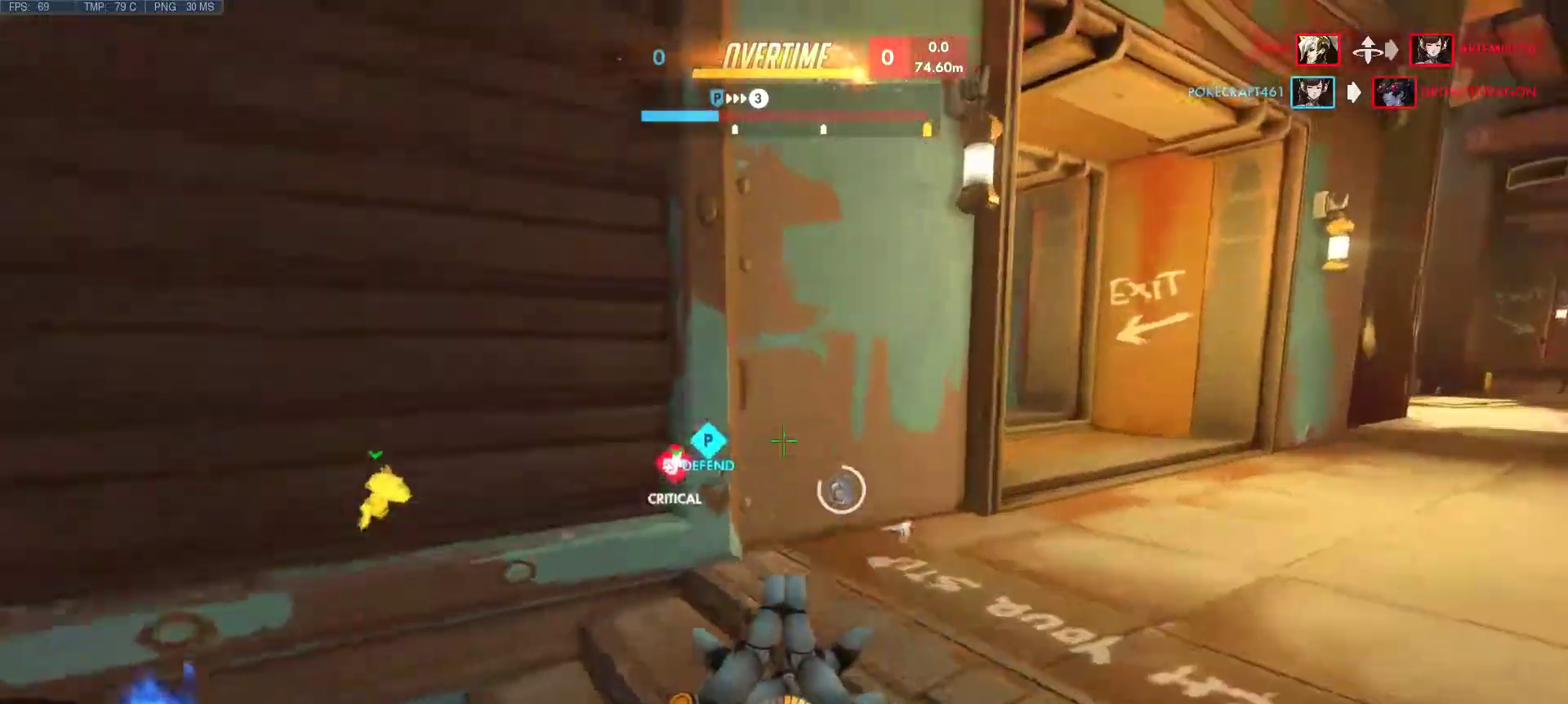
{"keys": ["d", "w"], "mouse": [], "events": []}
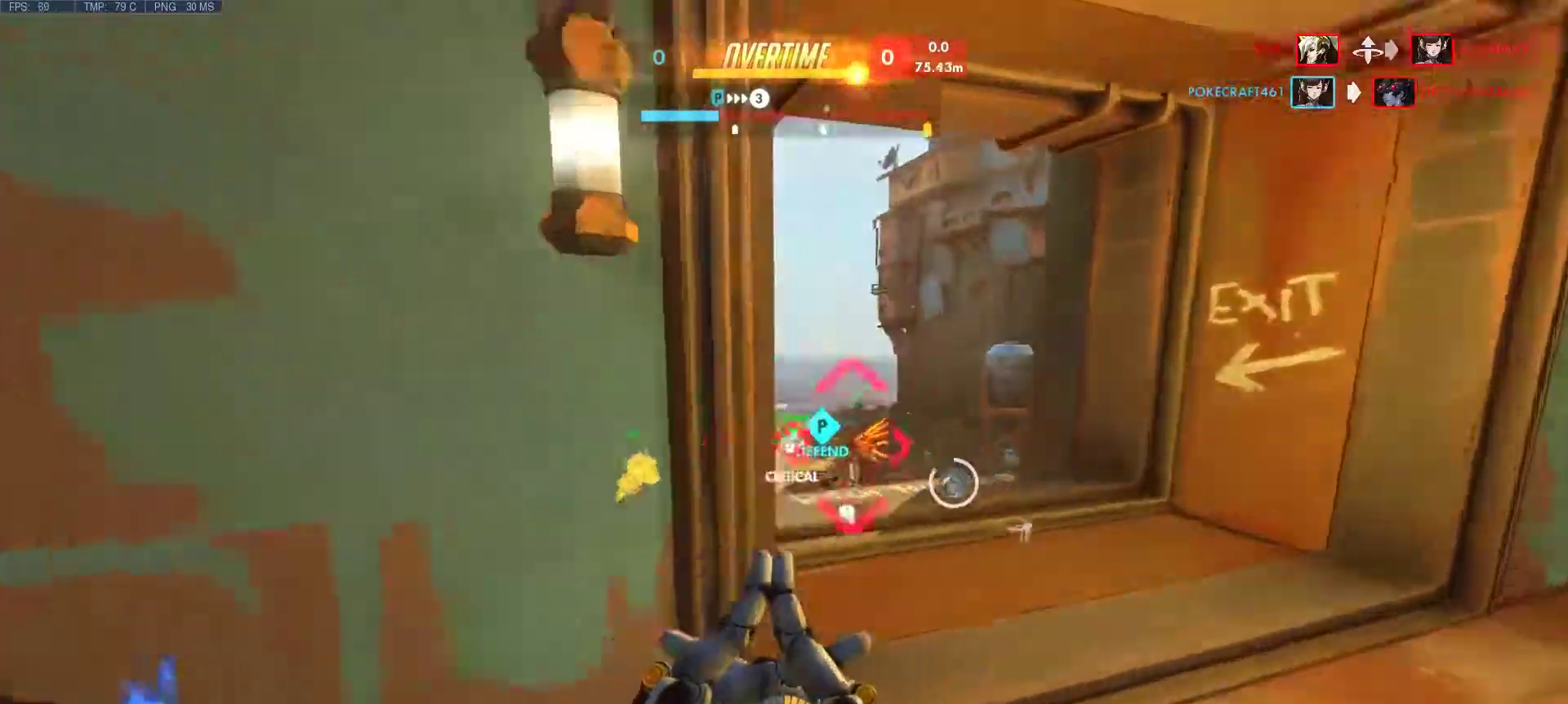
{"keys": ["w"], "mouse": [], "events": [[167, "mouse_mb5", "down"], [217, "d", "up"], [300, "mouse_mb5", "up"]]}
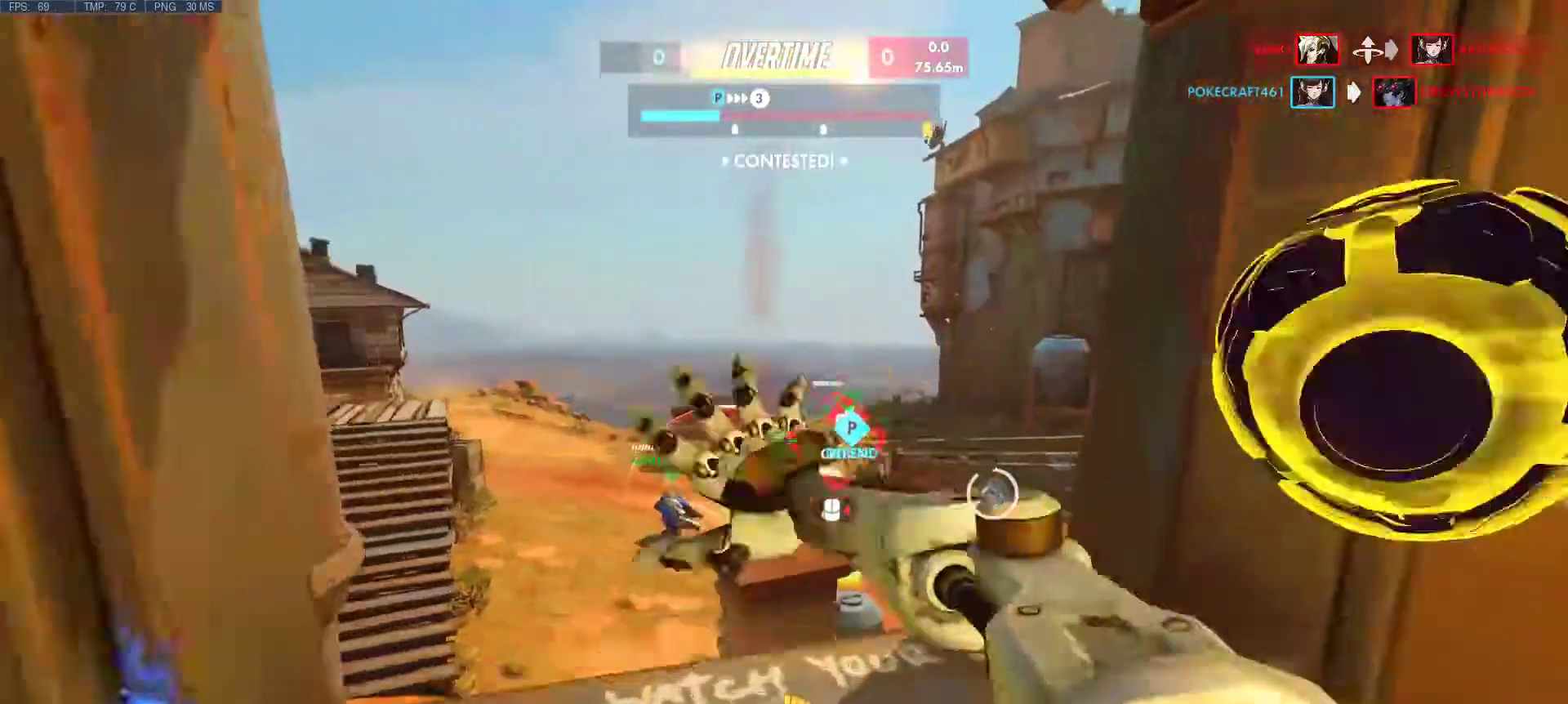
{"keys": ["w"], "mouse": ["right"], "events": [[283, "mouse_right", "down"]]}
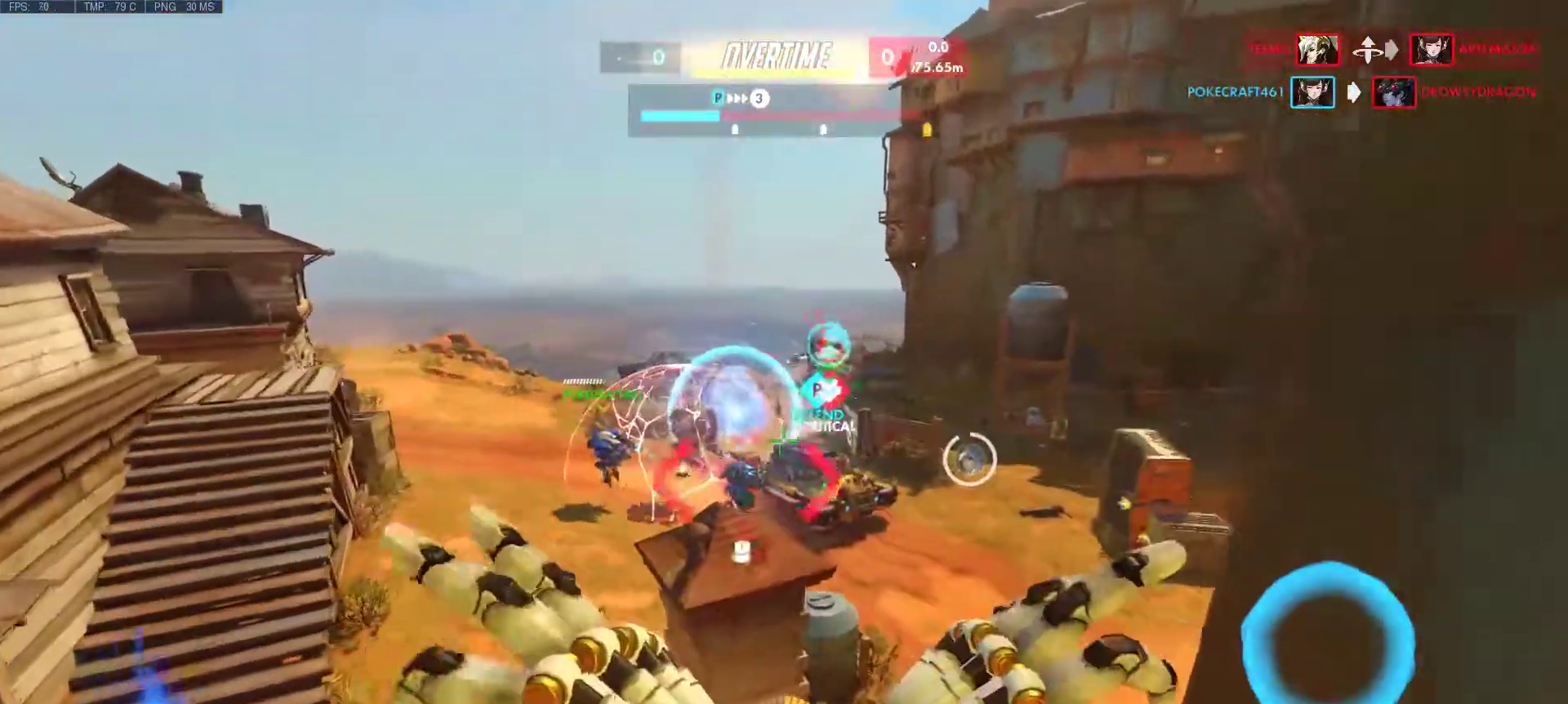
{"keys": ["d", "w"], "mouse": ["right"], "events": [[383, "d", "down"]]}
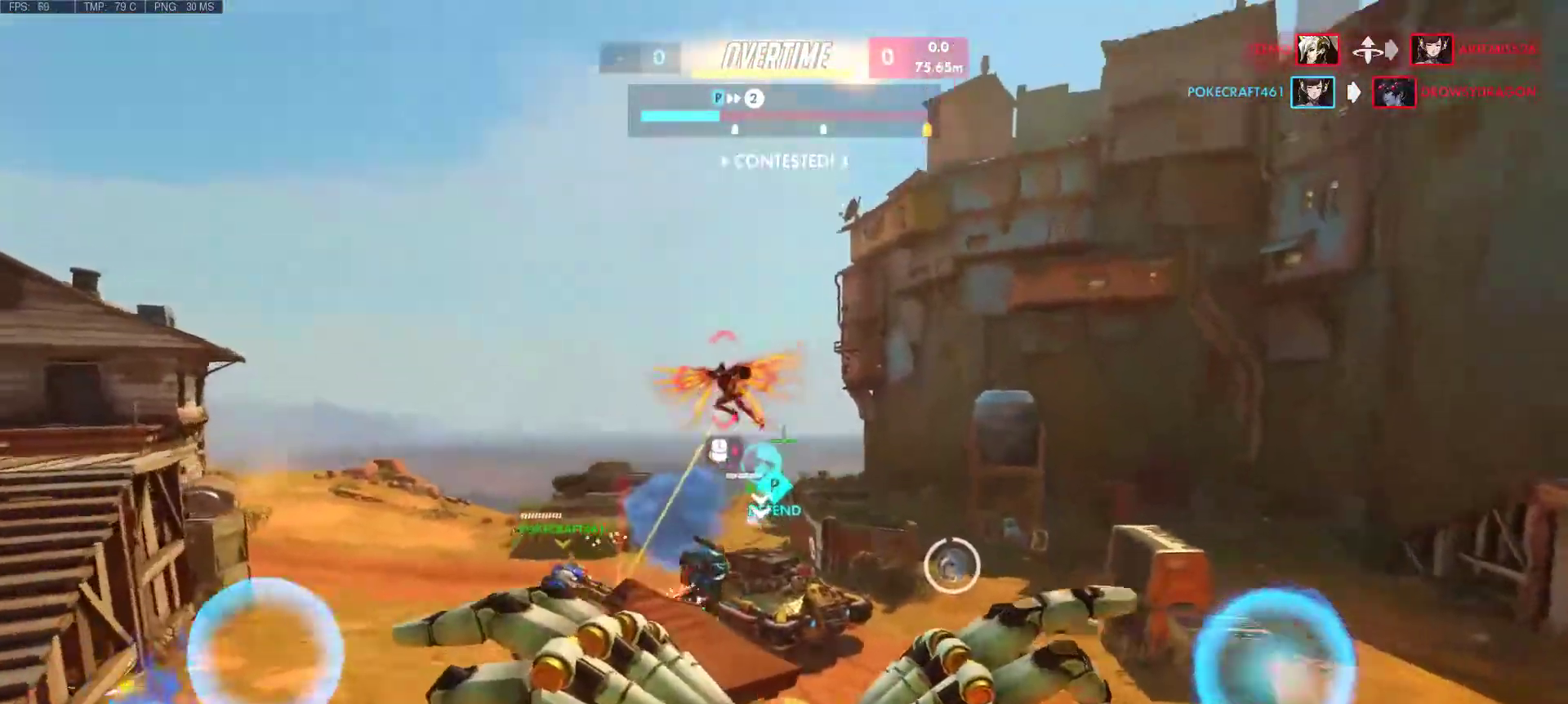
{"keys": ["d", "w"], "mouse": [], "events": [[33, "mouse_right", "up"], [267, "mouse_mb4", "down"], [350, "mouse_mb4", "up"]]}
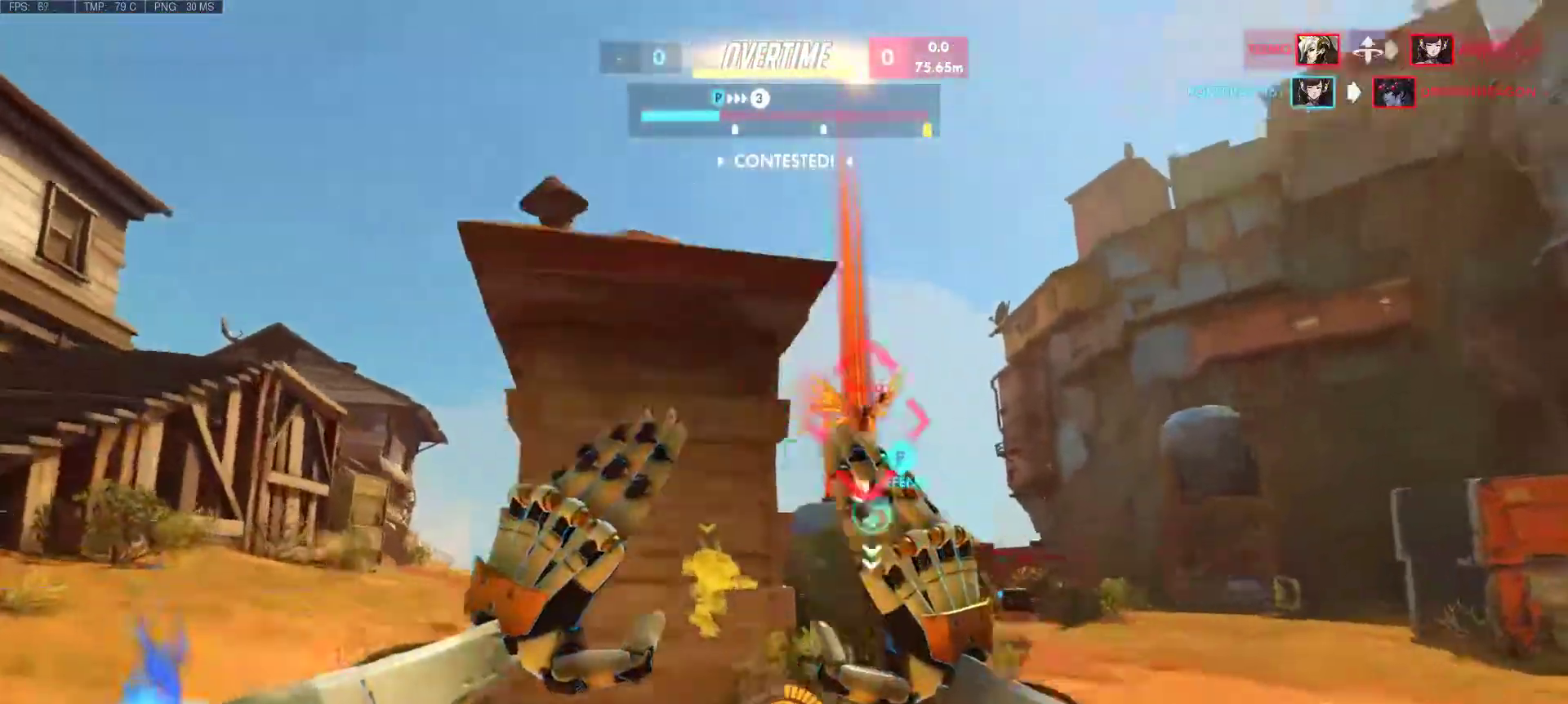
{"keys": ["d", "w"], "mouse": [], "events": [[133, "w", "up"], [317, "mouse_mb4", "down"], [317, "w", "down"], [450, "mouse_mb4", "up"]]}
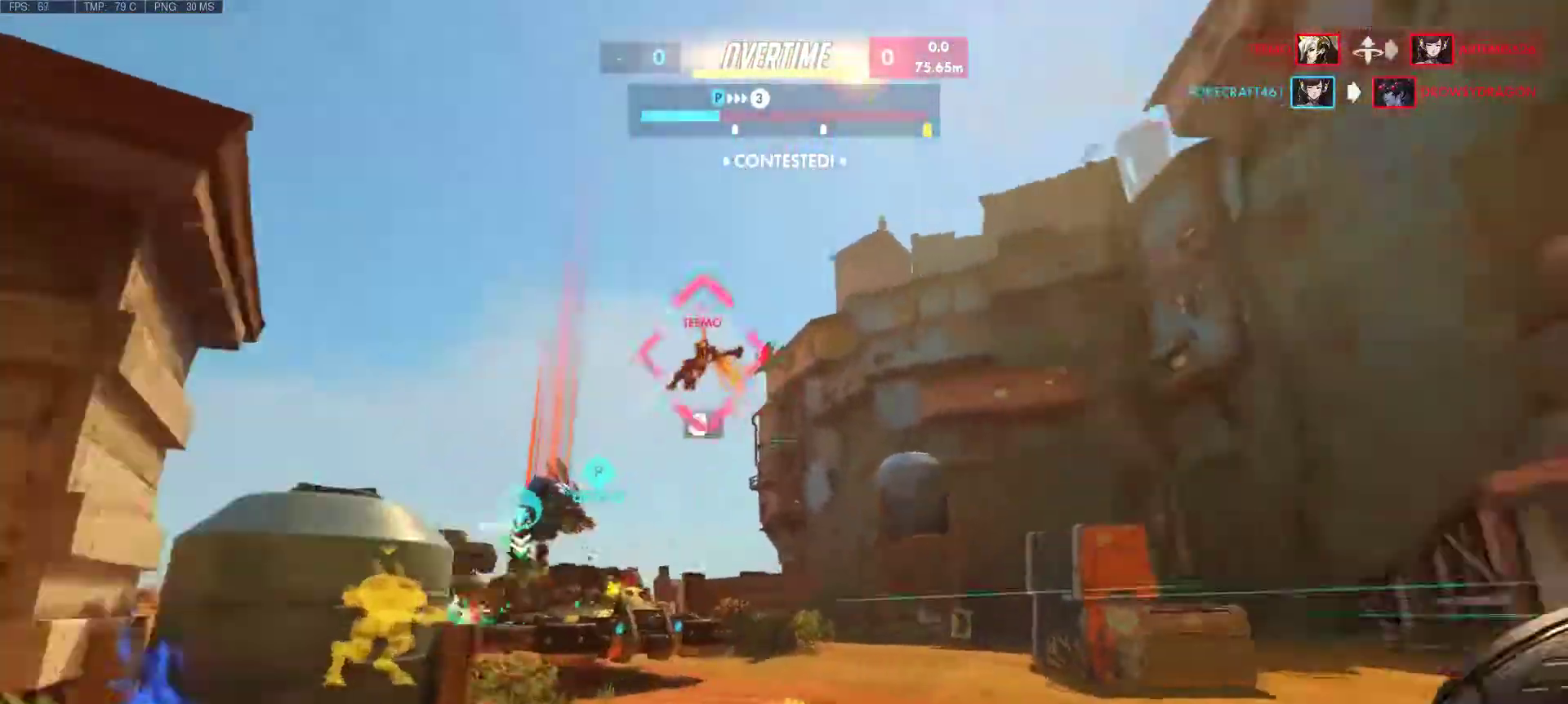
{"keys": ["d", "w"], "mouse": [], "events": [[150, "mouse_mb4", "down"], [283, "mouse_mb4", "up"]]}
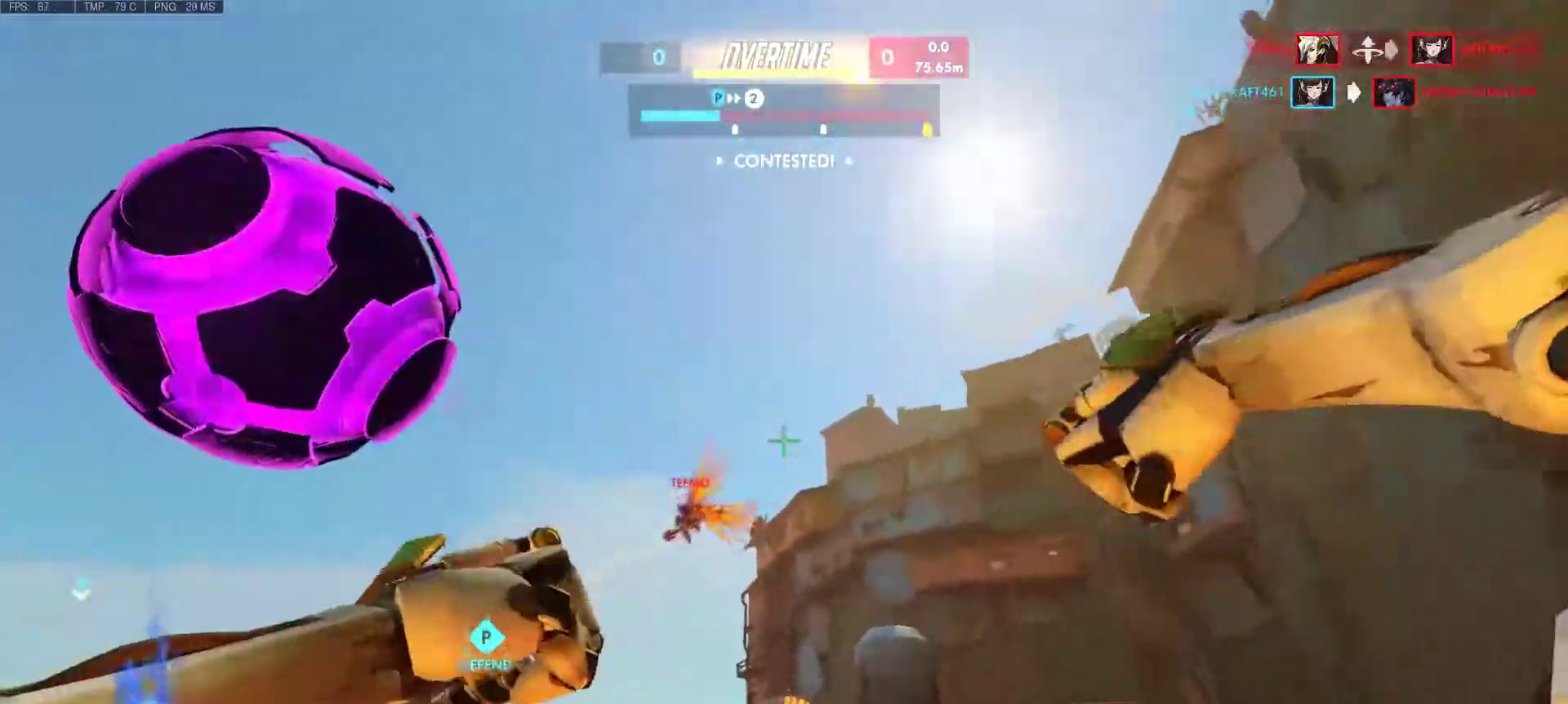
{"keys": ["d", "w"], "mouse": ["left"], "events": [[33, "mouse_left", "down"], [267, "w", "up"], [450, "w", "down"]]}
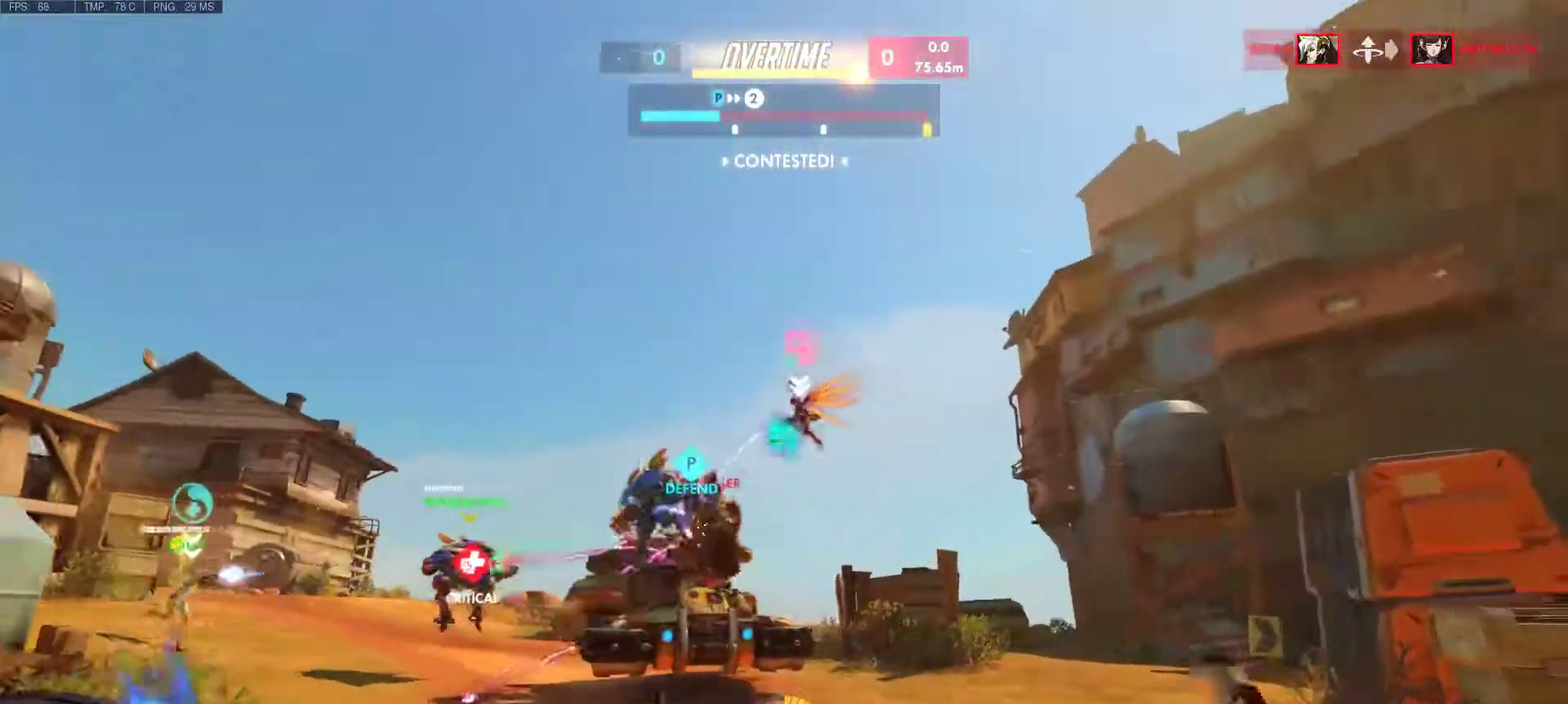
{"keys": ["d", "w"], "mouse": ["left"], "events": []}
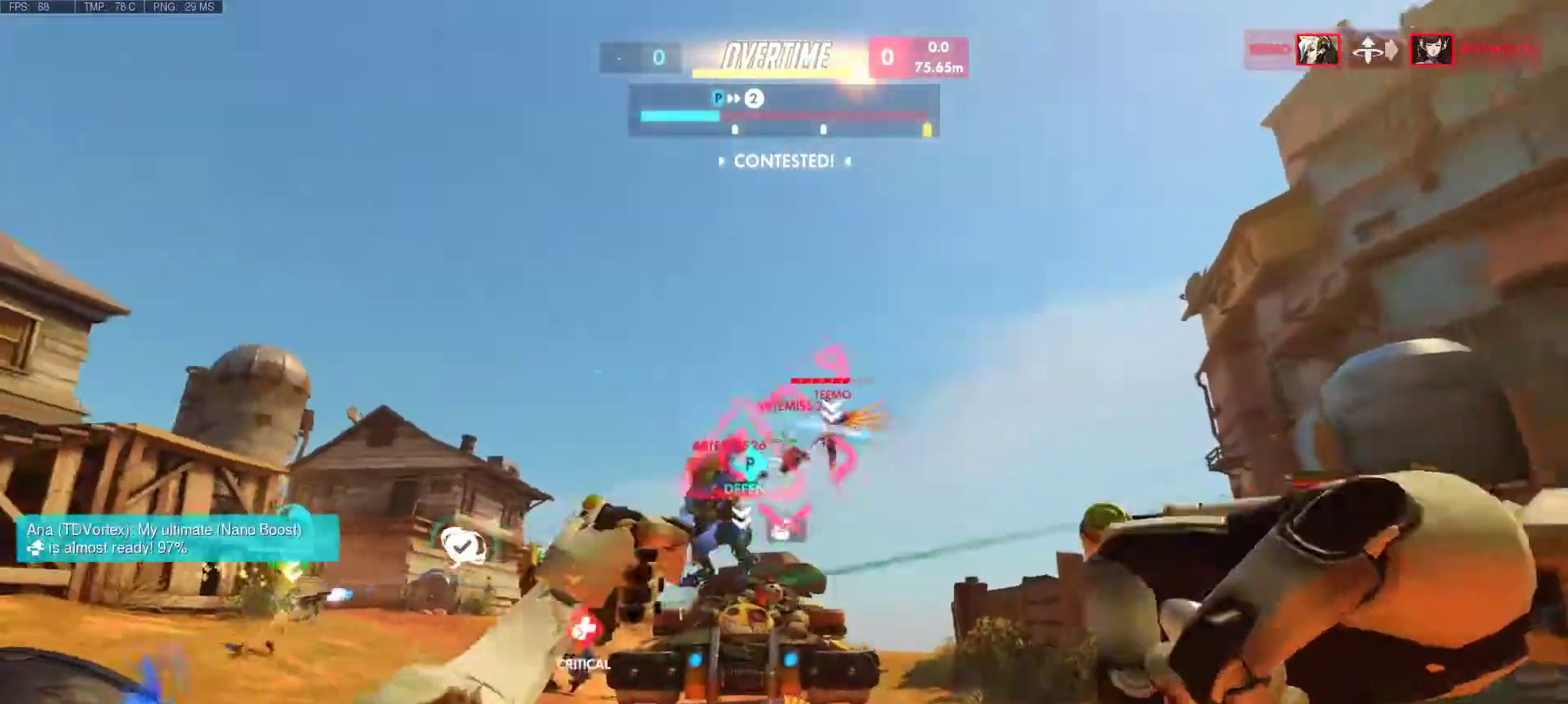
{"keys": ["d"], "mouse": ["left"], "events": [[383, "w", "up"]]}
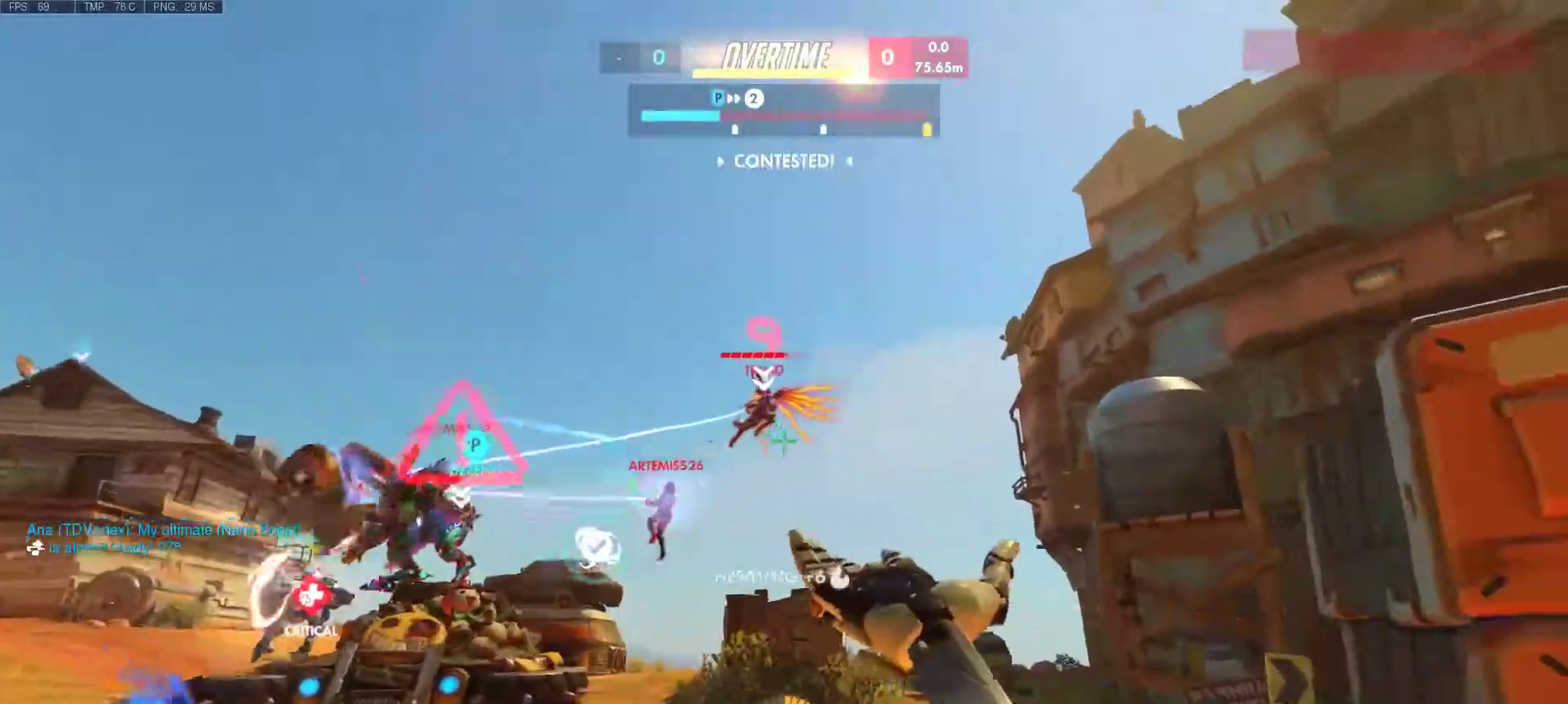
{"keys": ["d"], "mouse": ["left"], "events": []}
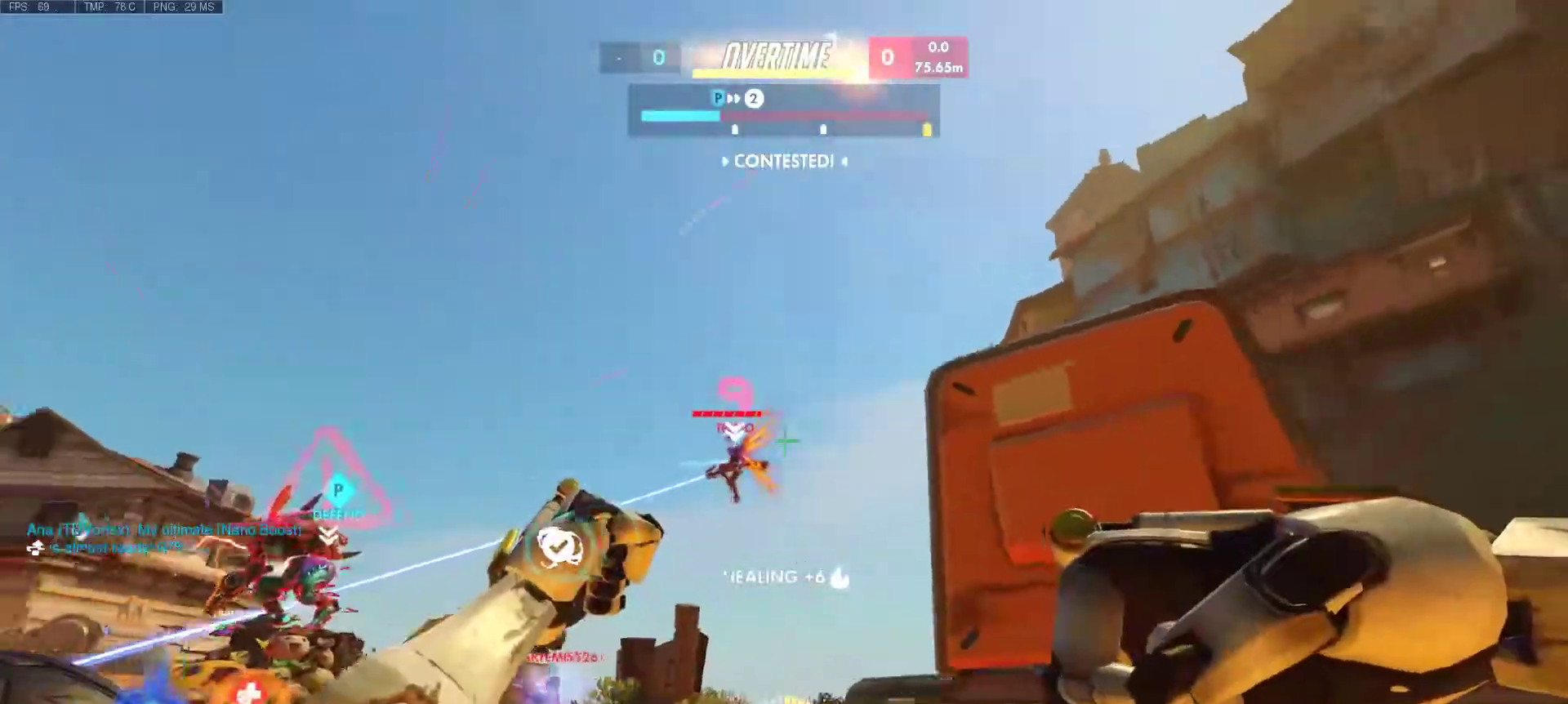
{"keys": ["d", "w"], "mouse": [], "events": [[283, "mouse_left", "up"], [367, "w", "down"]]}